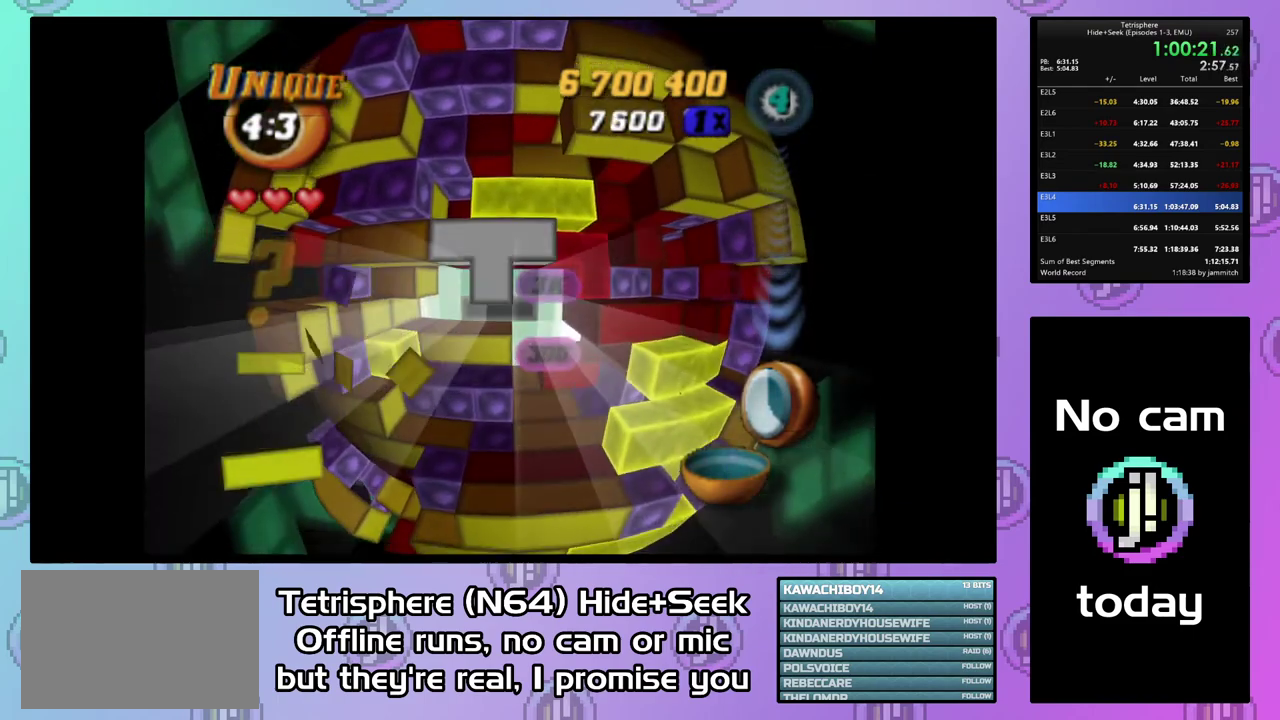
Gameplay with a controller (PlayStation layout); each line is a JSON object with the inputs held at the frame after it. "events" lists button and stick changes between this image and that frame as [ms after this image, input, new state], when the widget could be followed in between. Not read: L3 left_stick.
{"buttons": [], "right_stick": "center", "events": [[133, "DPAD_DOWN", "up"], [233, "DPAD_LEFT", "down"], [300, "DPAD_LEFT", "up"]]}
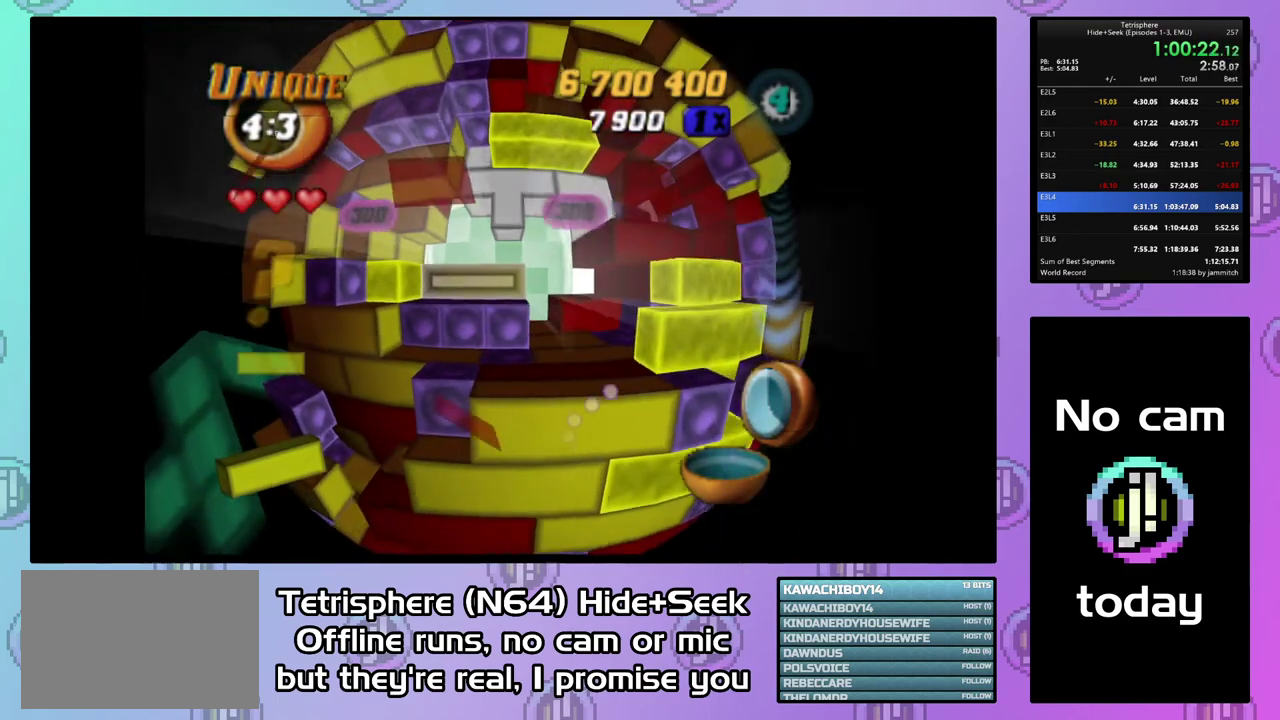
{"buttons": ["SQUARE", "DPAD_UP"], "right_stick": "center", "events": [[233, "SQUARE", "down"], [467, "DPAD_UP", "down"]]}
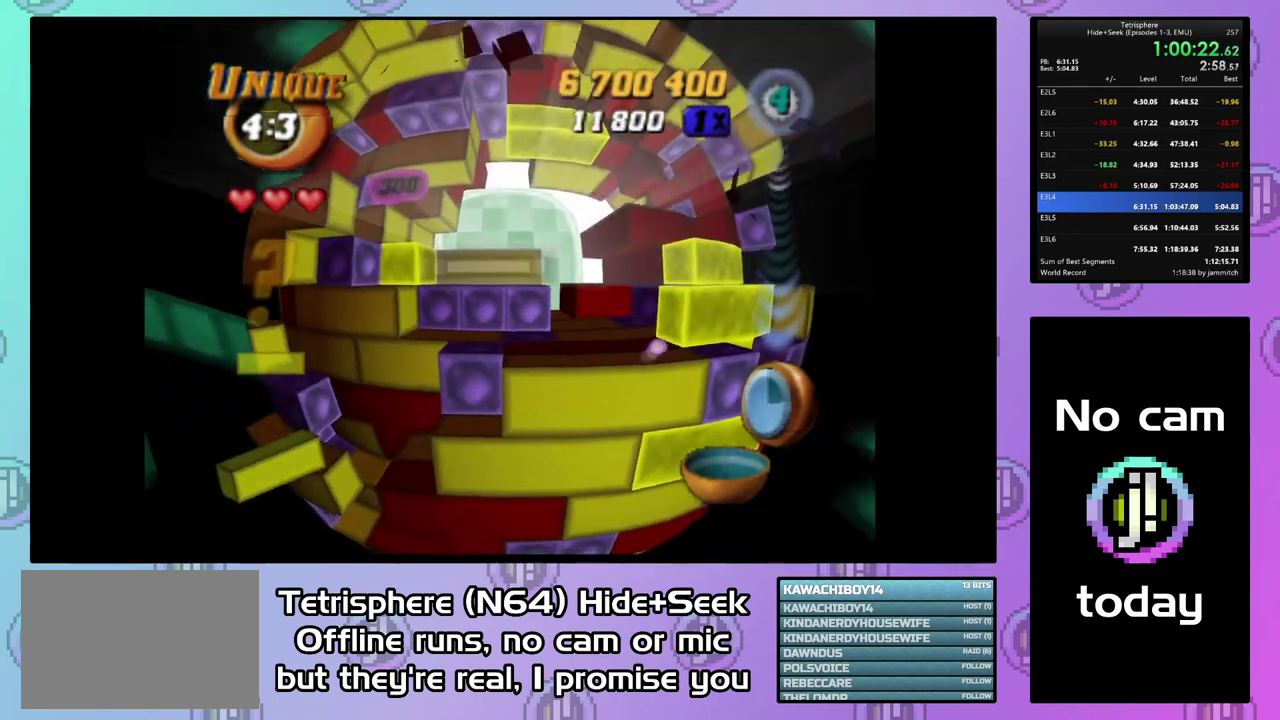
{"buttons": ["SQUARE"], "right_stick": "center", "events": [[33, "DPAD_UP", "up"], [100, "DPAD_UP", "down"], [200, "DPAD_UP", "up"]]}
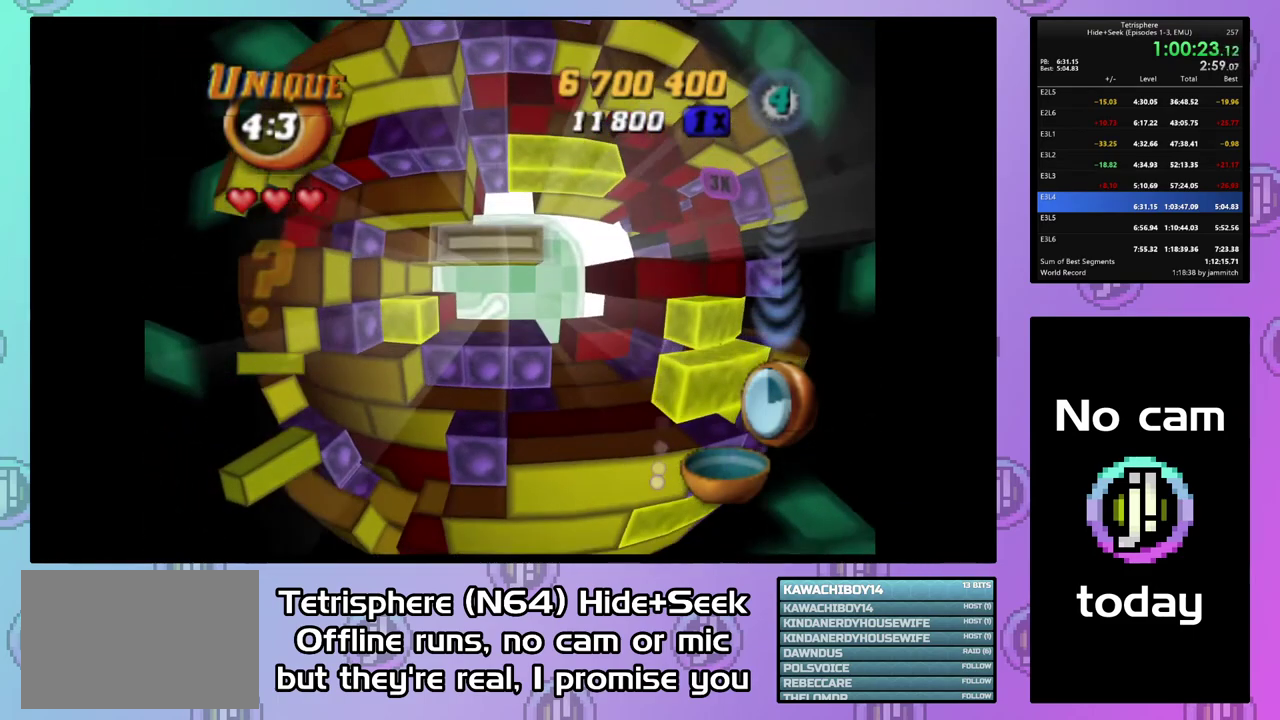
{"buttons": ["DPAD_LEFT"], "right_stick": "center", "events": [[133, "SQUARE", "up"], [267, "CIRCLE", "down"], [367, "CIRCLE", "up"], [467, "DPAD_LEFT", "down"]]}
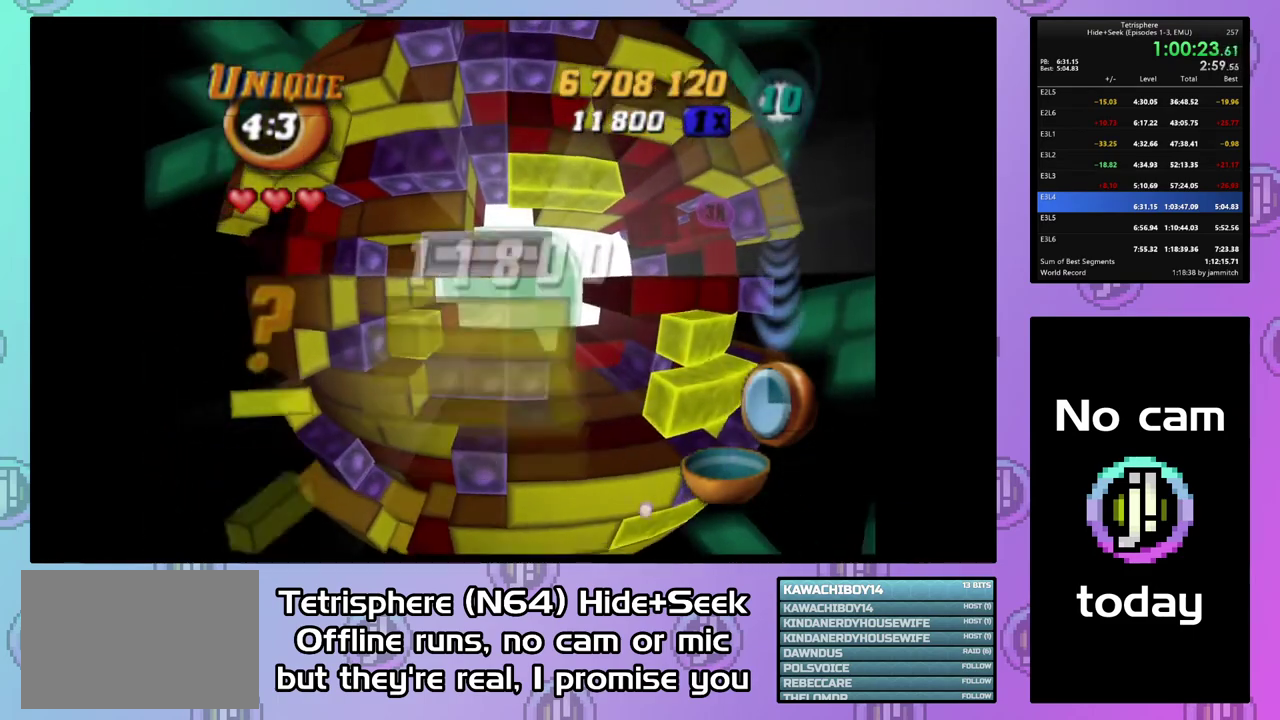
{"buttons": ["DPAD_LEFT"], "right_stick": "center", "events": [[67, "DPAD_LEFT", "up"], [167, "DPAD_DOWN", "down"], [267, "DPAD_DOWN", "up"], [333, "DPAD_DOWN", "down"], [400, "DPAD_DOWN", "up"], [500, "DPAD_LEFT", "down"]]}
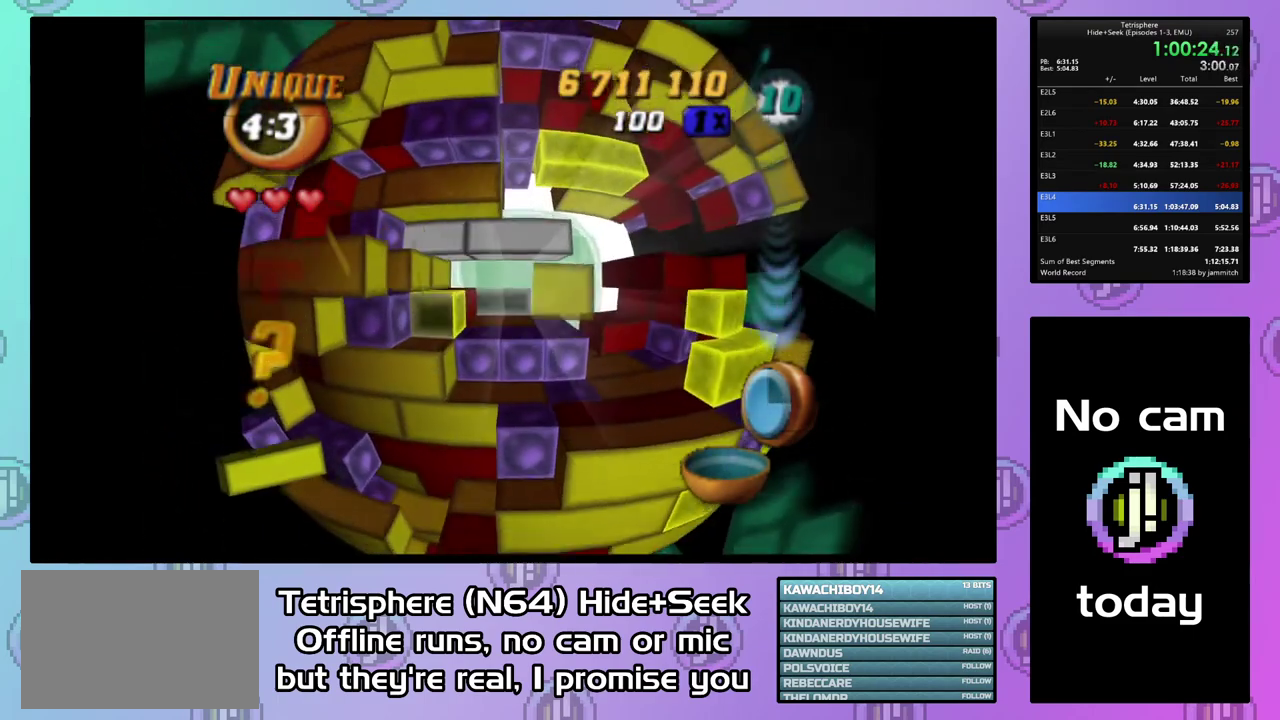
{"buttons": ["SQUARE"], "right_stick": "center", "events": [[67, "DPAD_LEFT", "up"], [133, "DPAD_LEFT", "down"], [233, "DPAD_LEFT", "up"], [333, "DPAD_DOWN", "down"], [433, "DPAD_DOWN", "up"], [467, "SQUARE", "down"]]}
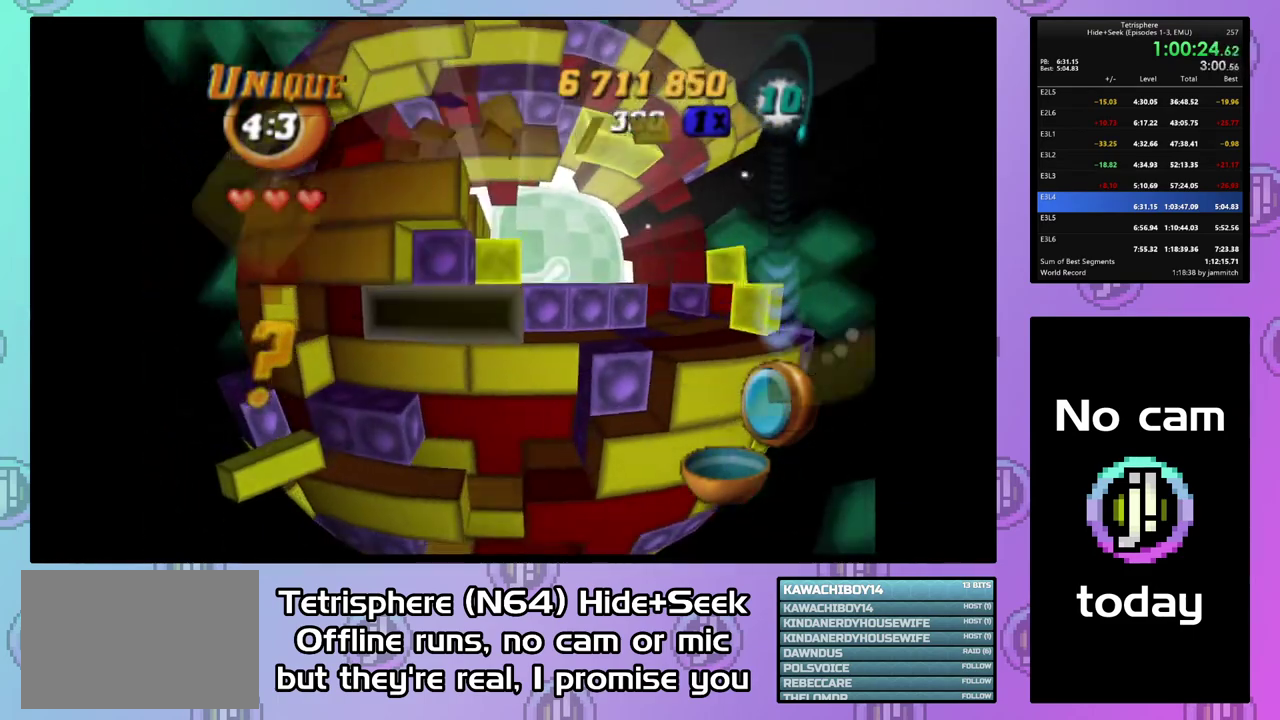
{"buttons": ["SQUARE", "DPAD_RIGHT"], "right_stick": "center", "events": [[67, "DPAD_RIGHT", "down"], [167, "DPAD_RIGHT", "up"], [467, "DPAD_RIGHT", "down"]]}
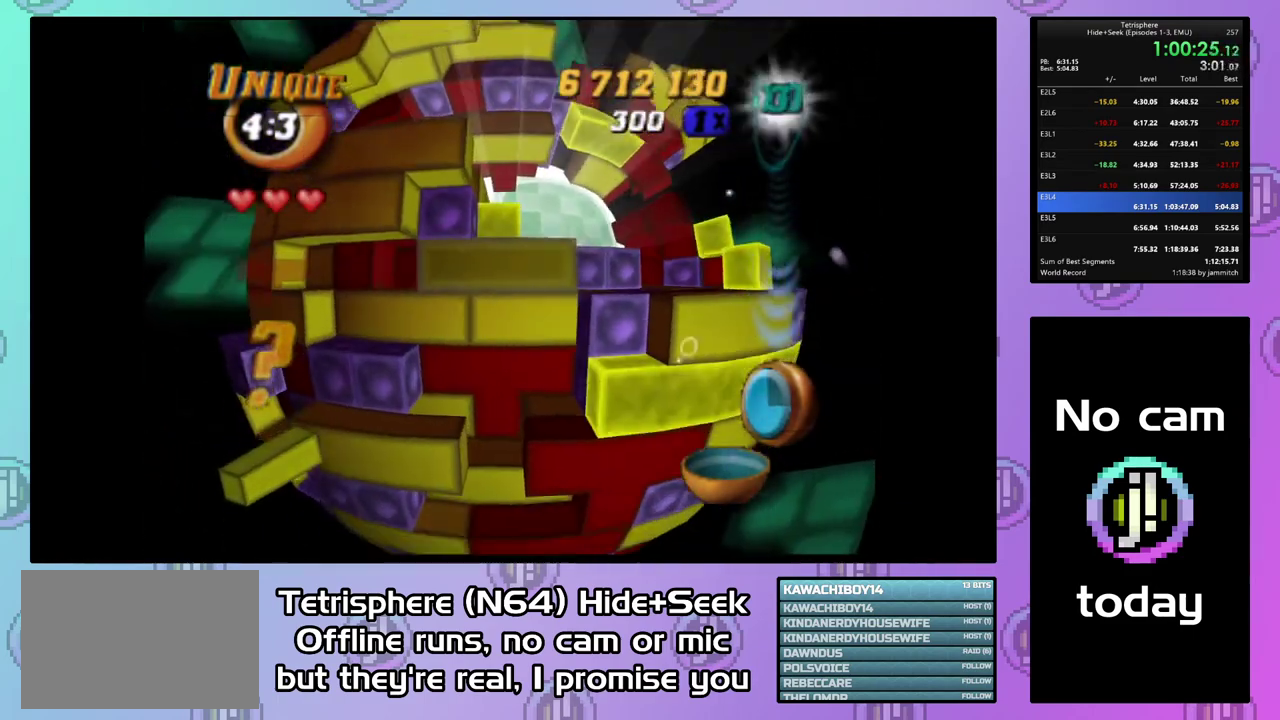
{"buttons": ["DPAD_UP"], "right_stick": "center", "events": [[67, "DPAD_RIGHT", "up"], [200, "SQUARE", "up"], [333, "CIRCLE", "down"], [433, "CIRCLE", "up"], [433, "DPAD_UP", "down"]]}
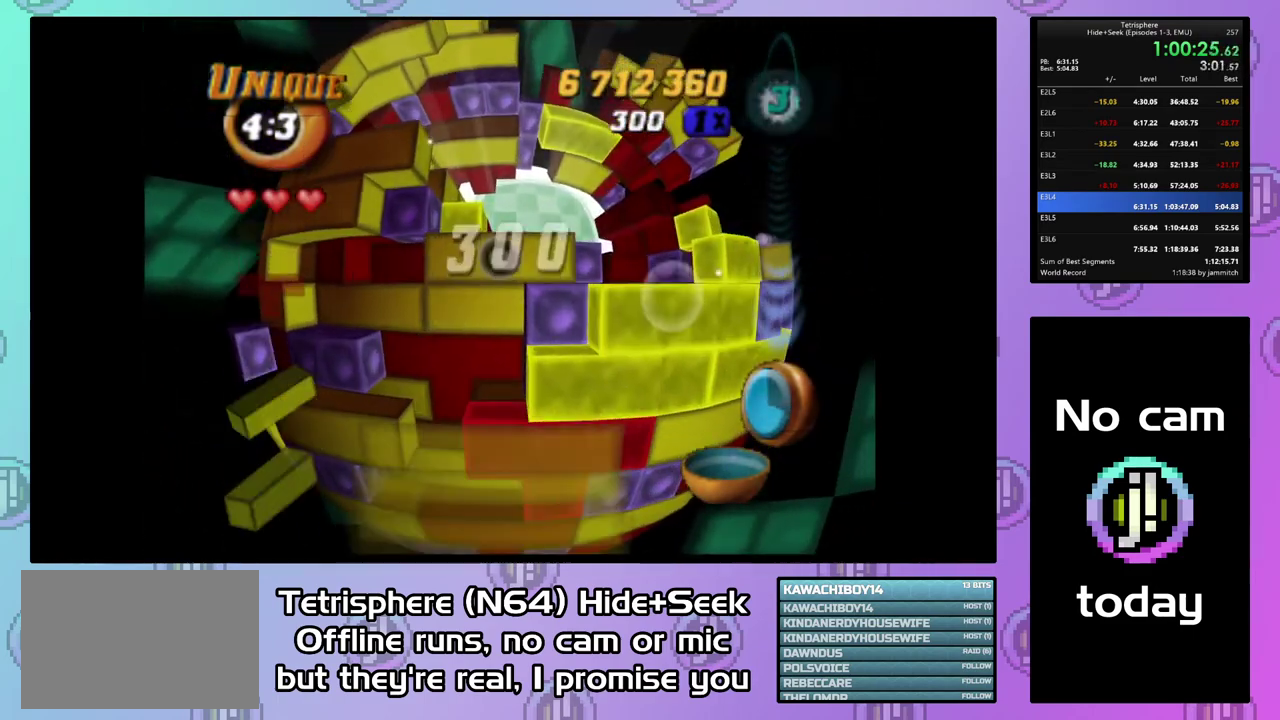
{"buttons": [], "right_stick": "center", "events": [[33, "DPAD_UP", "up"], [100, "DPAD_UP", "down"], [200, "DPAD_UP", "up"], [267, "DPAD_UP", "down"], [333, "DPAD_UP", "up"]]}
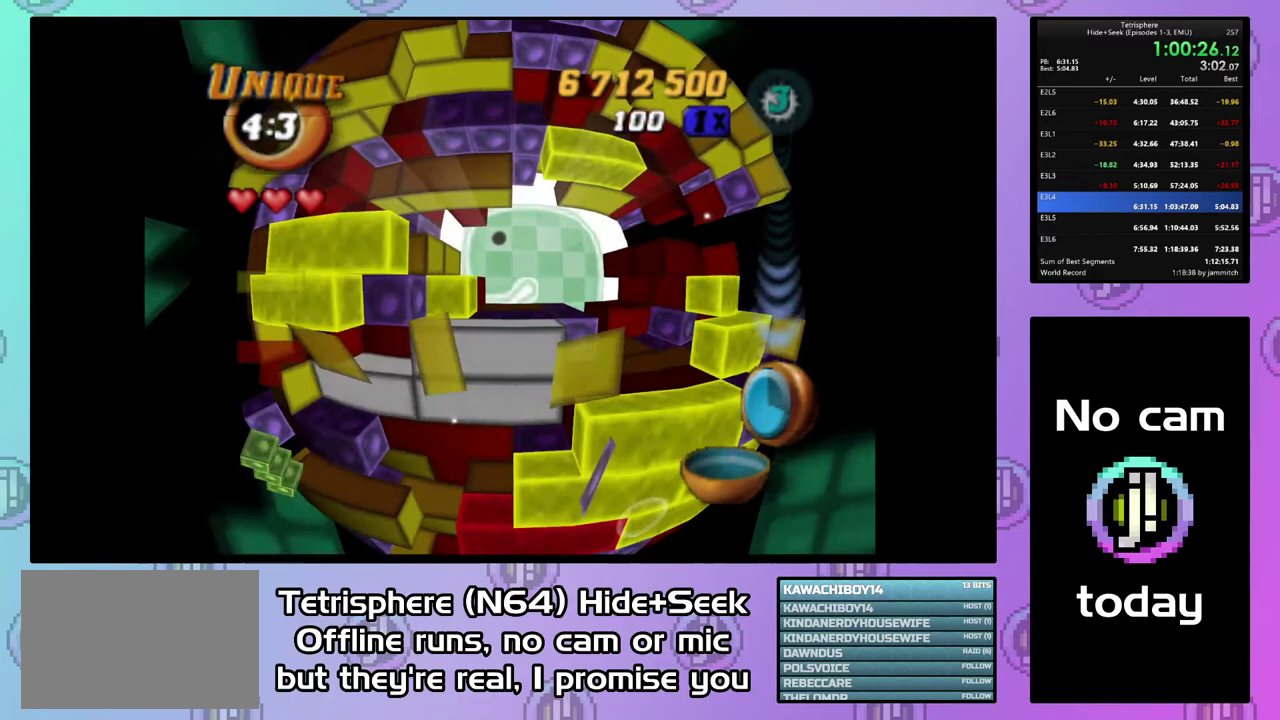
{"buttons": ["DPAD_LEFT"], "right_stick": "center", "events": [[100, "DPAD_DOWN", "down"], [167, "DPAD_DOWN", "up"], [267, "DPAD_DOWN", "down"], [367, "DPAD_DOWN", "up"], [467, "DPAD_LEFT", "down"]]}
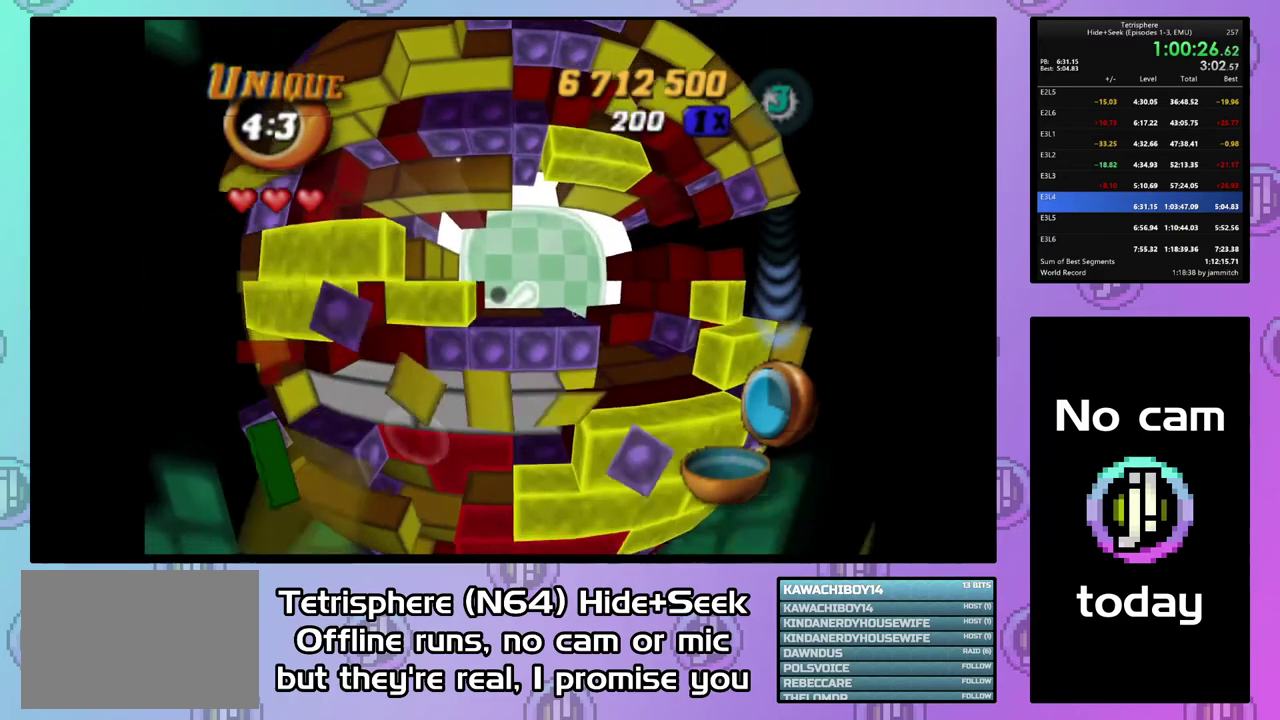
{"buttons": ["SQUARE", "DPAD_RIGHT"], "right_stick": "center", "events": [[33, "DPAD_LEFT", "up"], [133, "SQUARE", "down"], [300, "DPAD_RIGHT", "down"], [400, "DPAD_RIGHT", "up"], [467, "DPAD_RIGHT", "down"]]}
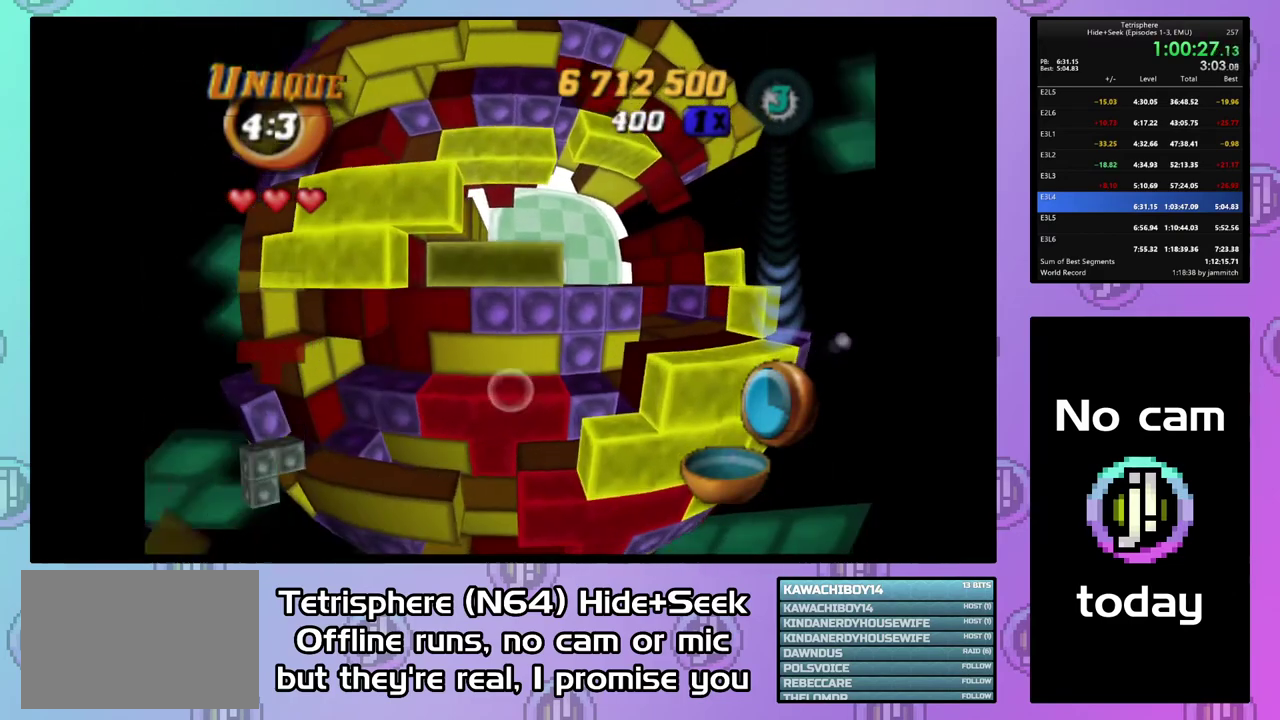
{"buttons": ["SQUARE", "DPAD_UP"], "right_stick": "center", "events": [[33, "DPAD_RIGHT", "up"], [200, "DPAD_DOWN", "down"], [333, "DPAD_DOWN", "up"], [500, "DPAD_UP", "down"]]}
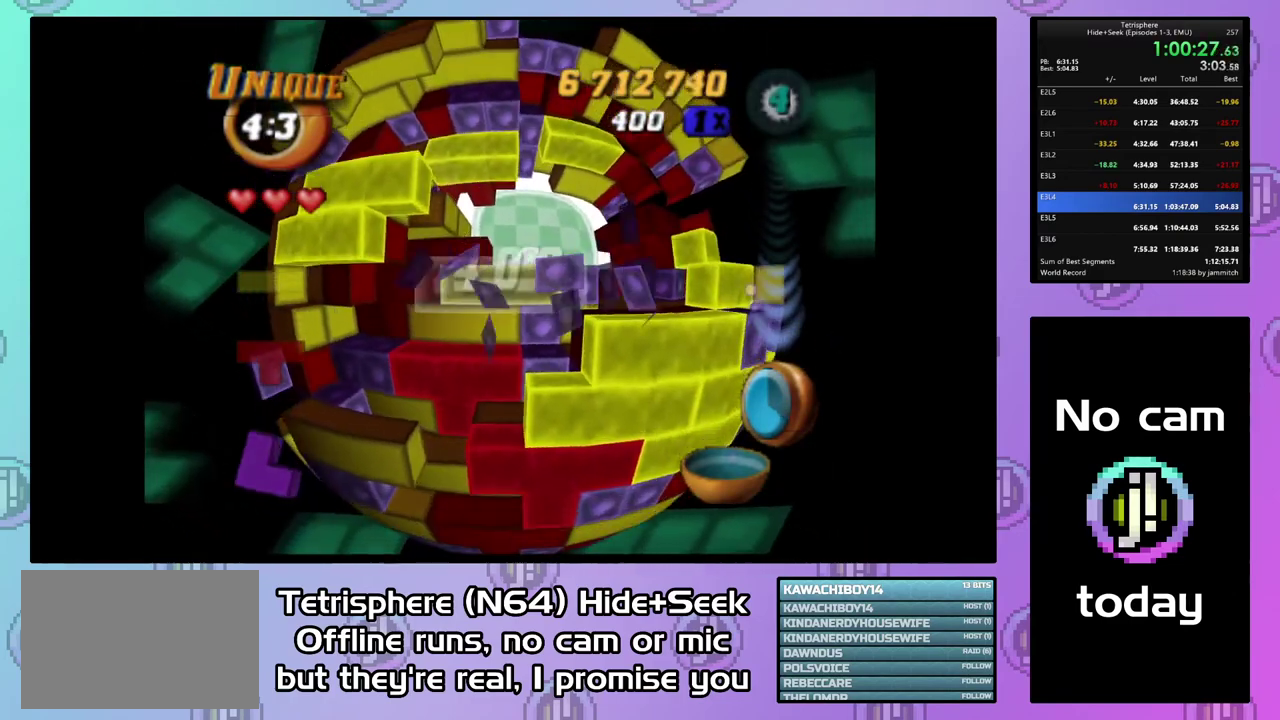
{"buttons": ["SQUARE"], "right_stick": "center", "events": [[100, "DPAD_UP", "up"]]}
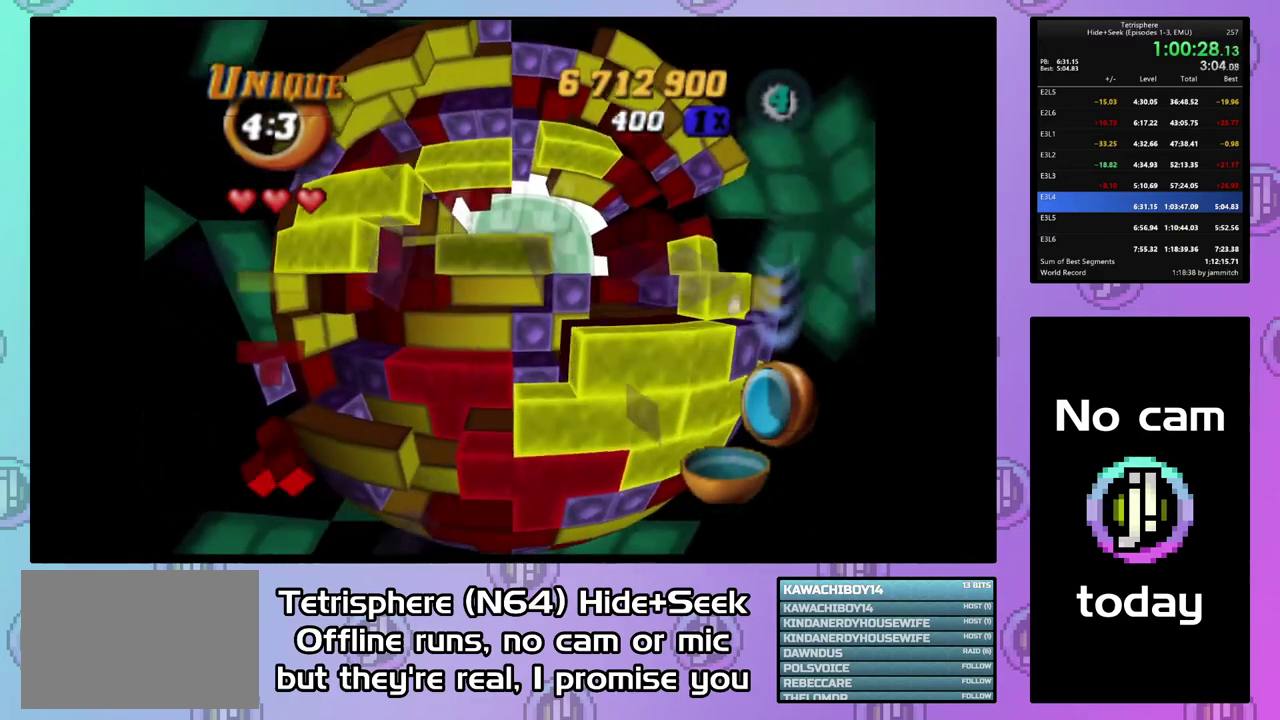
{"buttons": ["CIRCLE"], "right_stick": "center", "events": [[167, "DPAD_DOWN", "down"], [300, "DPAD_DOWN", "up"], [400, "SQUARE", "up"], [500, "CIRCLE", "down"]]}
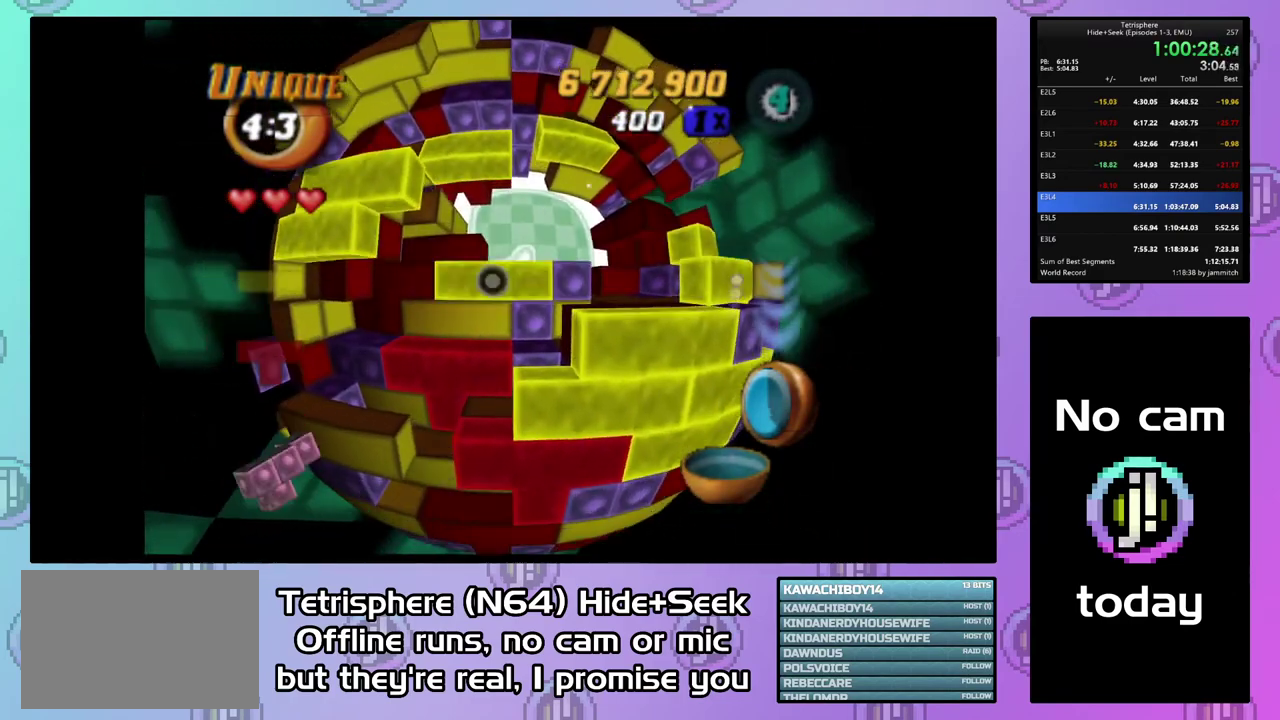
{"buttons": ["DPAD_LEFT"], "right_stick": "center", "events": [[100, "CIRCLE", "up"], [167, "DPAD_LEFT", "down"], [267, "DPAD_LEFT", "up"], [367, "DPAD_LEFT", "down"], [433, "DPAD_LEFT", "up"], [500, "DPAD_LEFT", "down"]]}
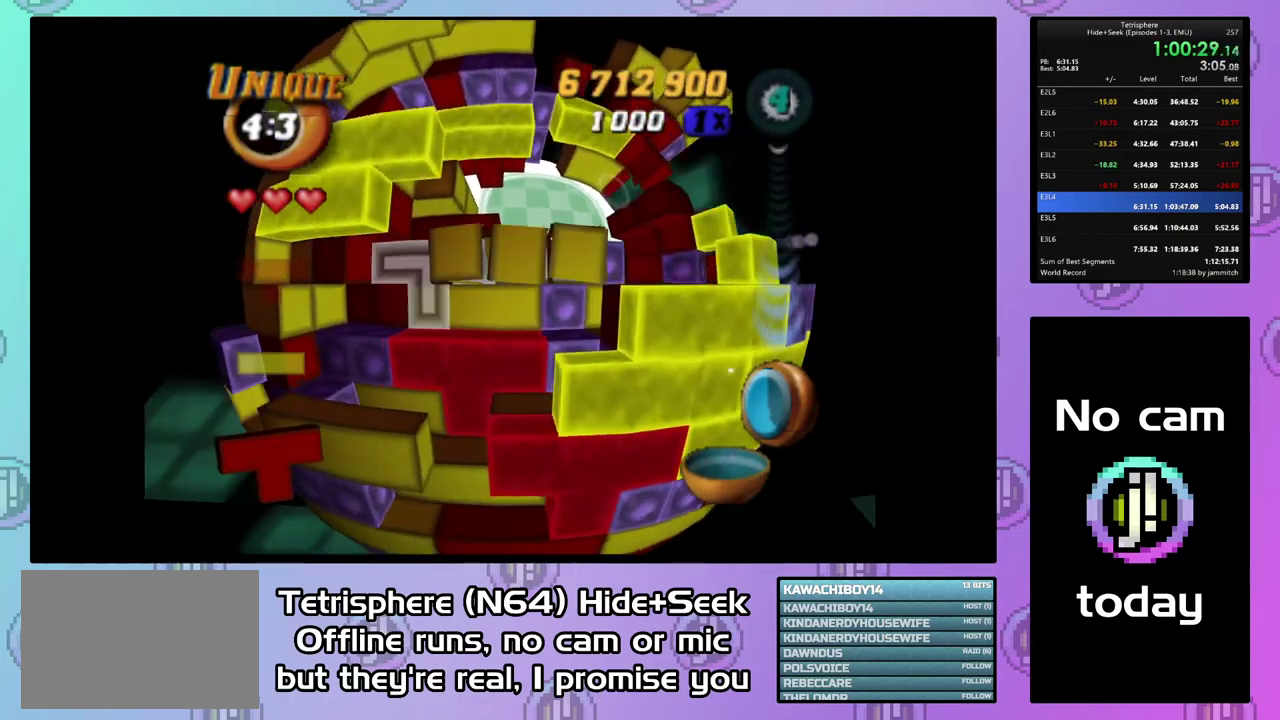
{"buttons": ["SQUARE"], "right_stick": "center", "events": [[100, "DPAD_LEFT", "up"], [167, "SQUARE", "down"], [300, "DPAD_RIGHT", "down"], [400, "DPAD_RIGHT", "up"]]}
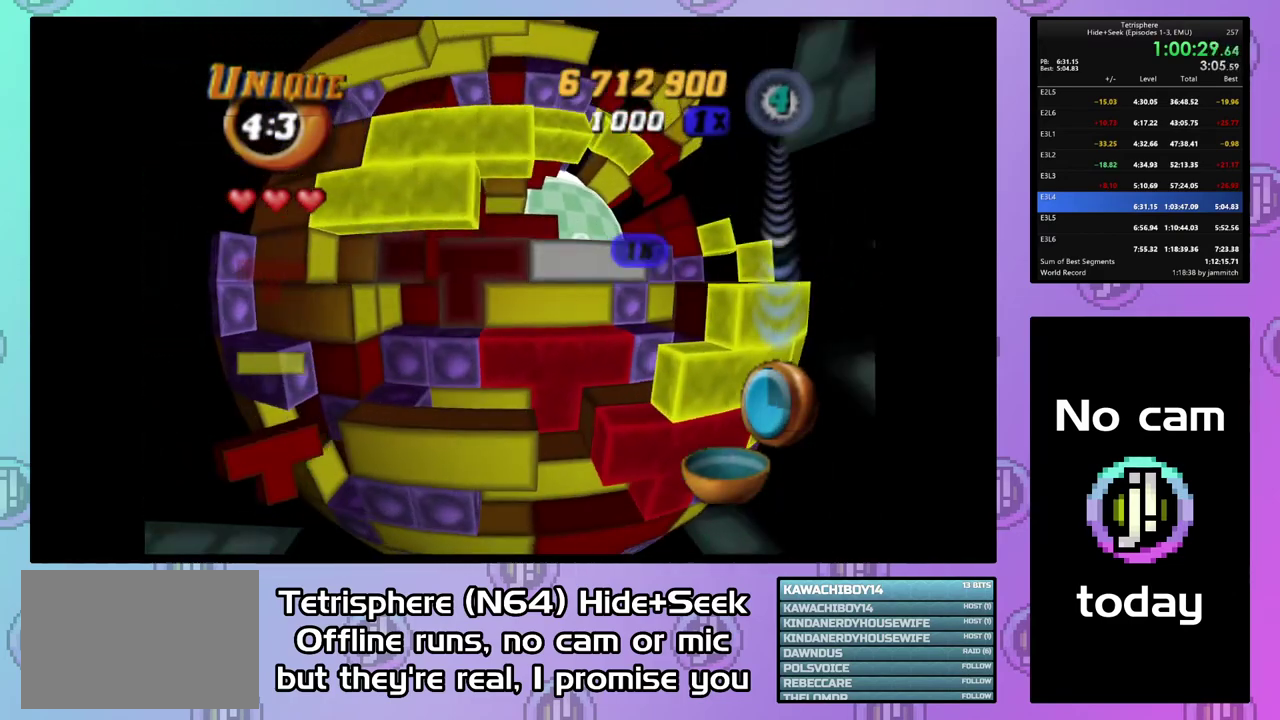
{"buttons": ["SQUARE"], "right_stick": "center", "events": [[67, "DPAD_RIGHT", "down"], [67, "DPAD_UP", "down"], [233, "DPAD_UP", "up"], [267, "DPAD_RIGHT", "up"]]}
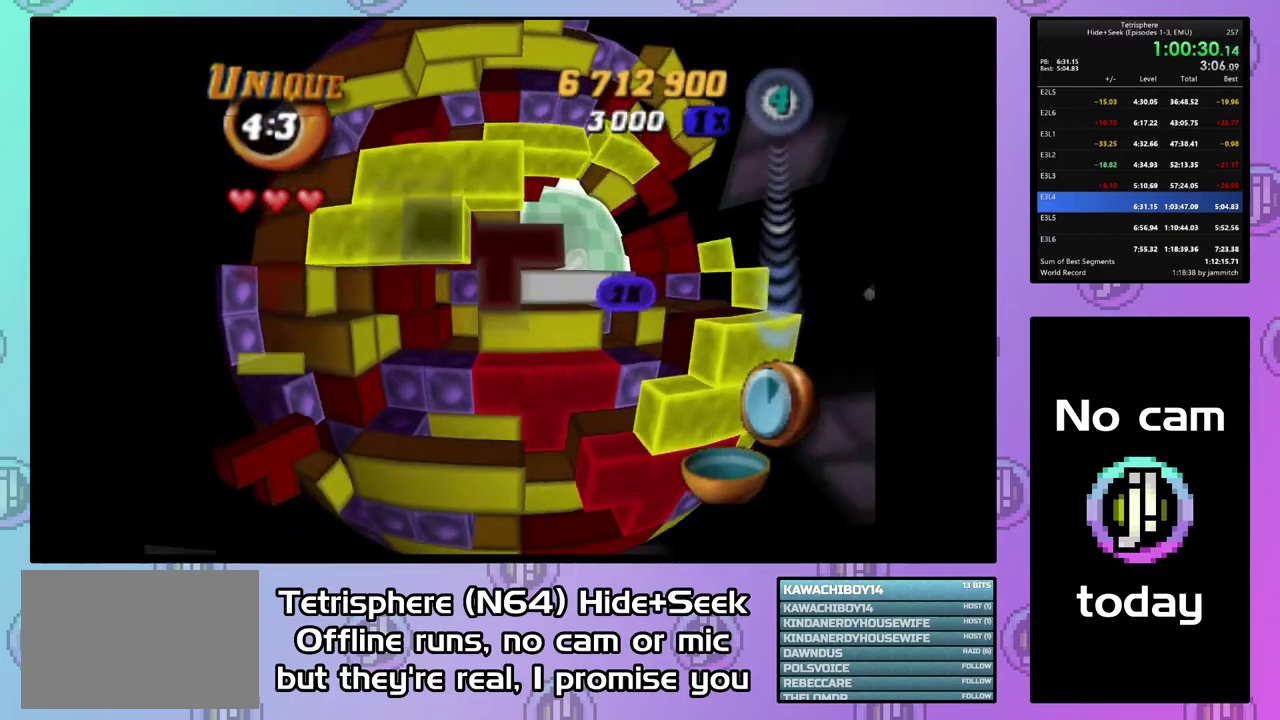
{"buttons": ["SQUARE", "DPAD_RIGHT"], "right_stick": "center", "events": [[200, "DPAD_RIGHT", "down"], [300, "DPAD_RIGHT", "up"], [433, "DPAD_RIGHT", "down"]]}
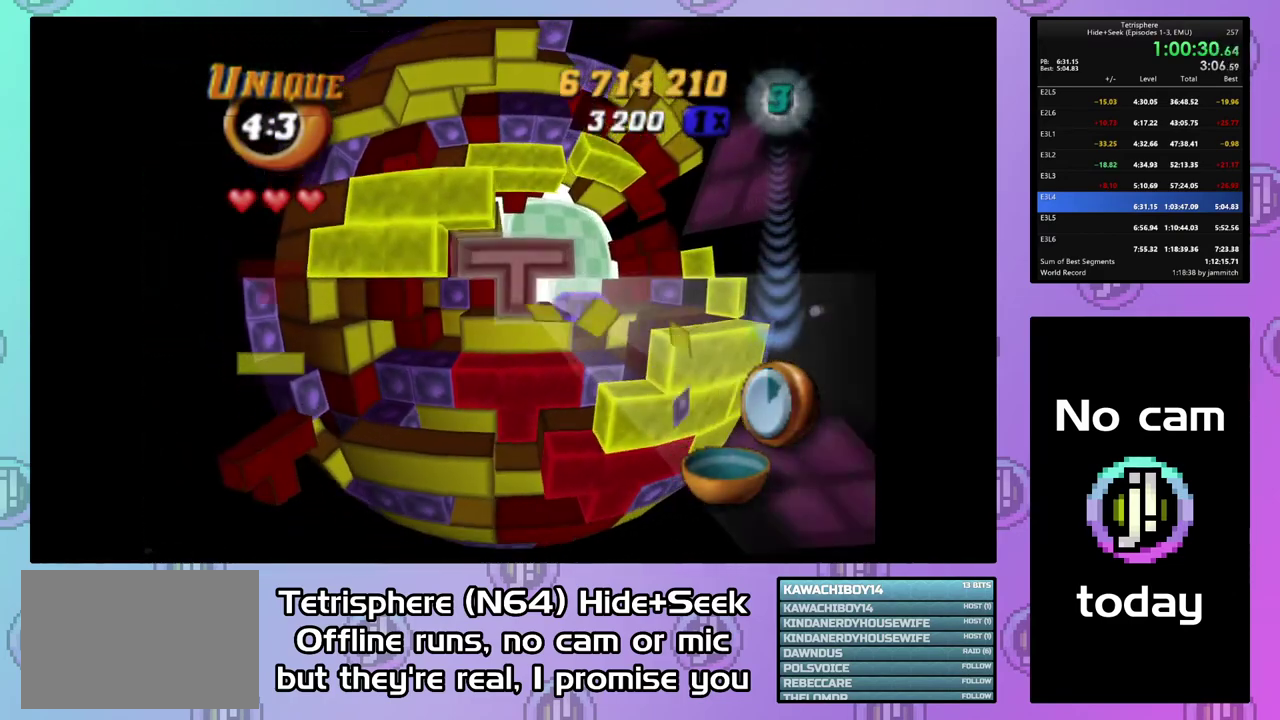
{"buttons": ["SQUARE", "DPAD_RIGHT"], "right_stick": "center", "events": [[33, "DPAD_RIGHT", "up"], [433, "DPAD_RIGHT", "down"]]}
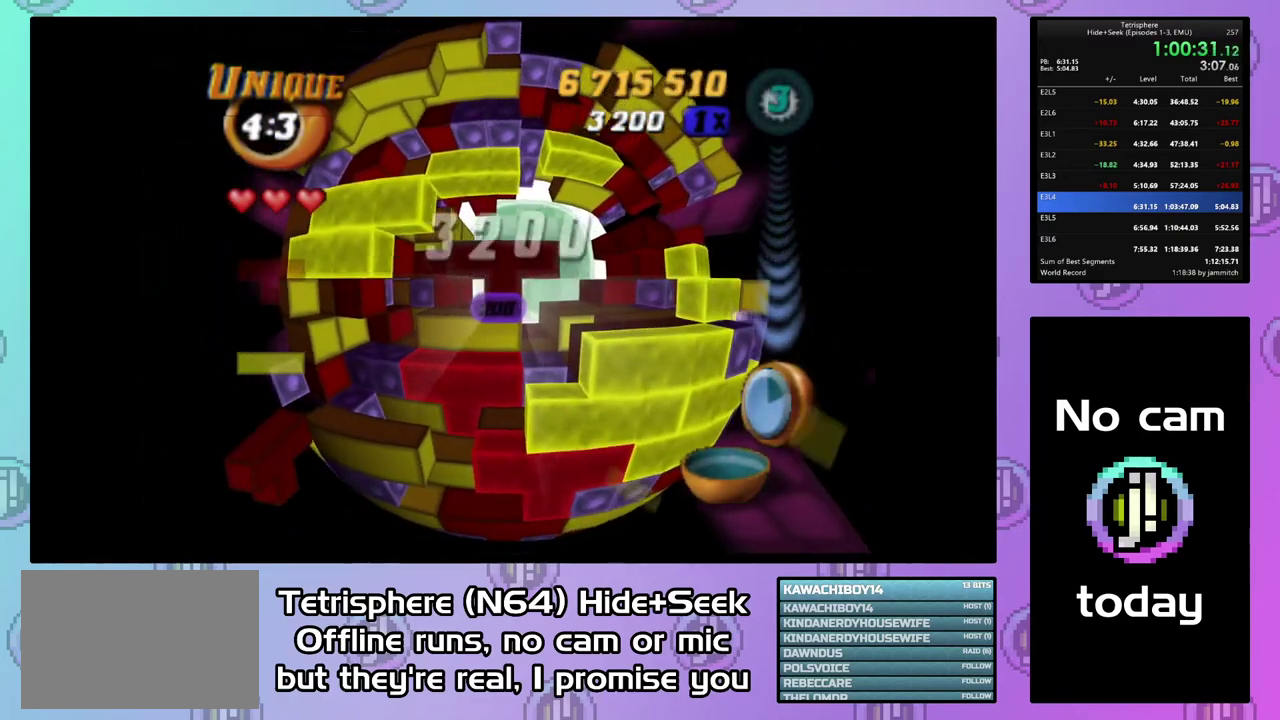
{"buttons": ["DPAD_LEFT"], "right_stick": "center", "events": [[67, "DPAD_RIGHT", "up"], [267, "SQUARE", "up"], [400, "CIRCLE", "down"], [500, "CIRCLE", "up"], [500, "DPAD_LEFT", "down"]]}
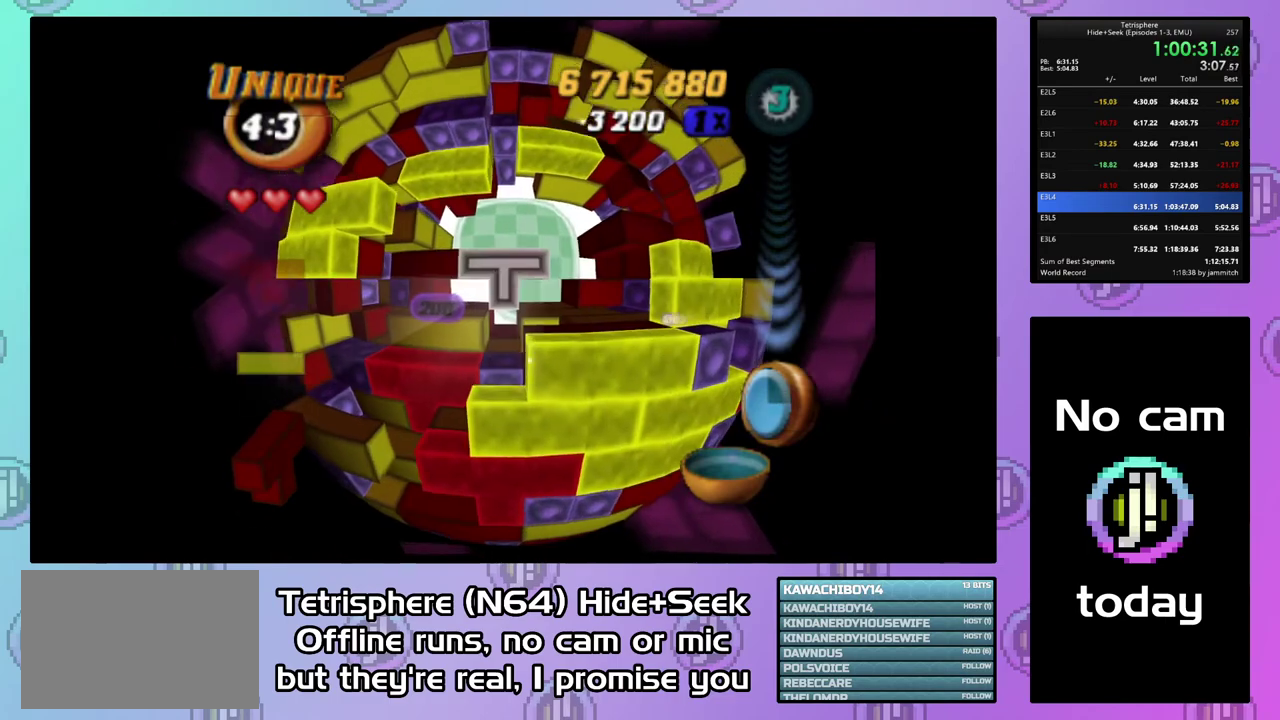
{"buttons": ["DPAD_DOWN"], "right_stick": "center", "events": [[100, "DPAD_LEFT", "up"], [300, "DPAD_DOWN", "down"], [400, "DPAD_DOWN", "up"], [467, "DPAD_DOWN", "down"]]}
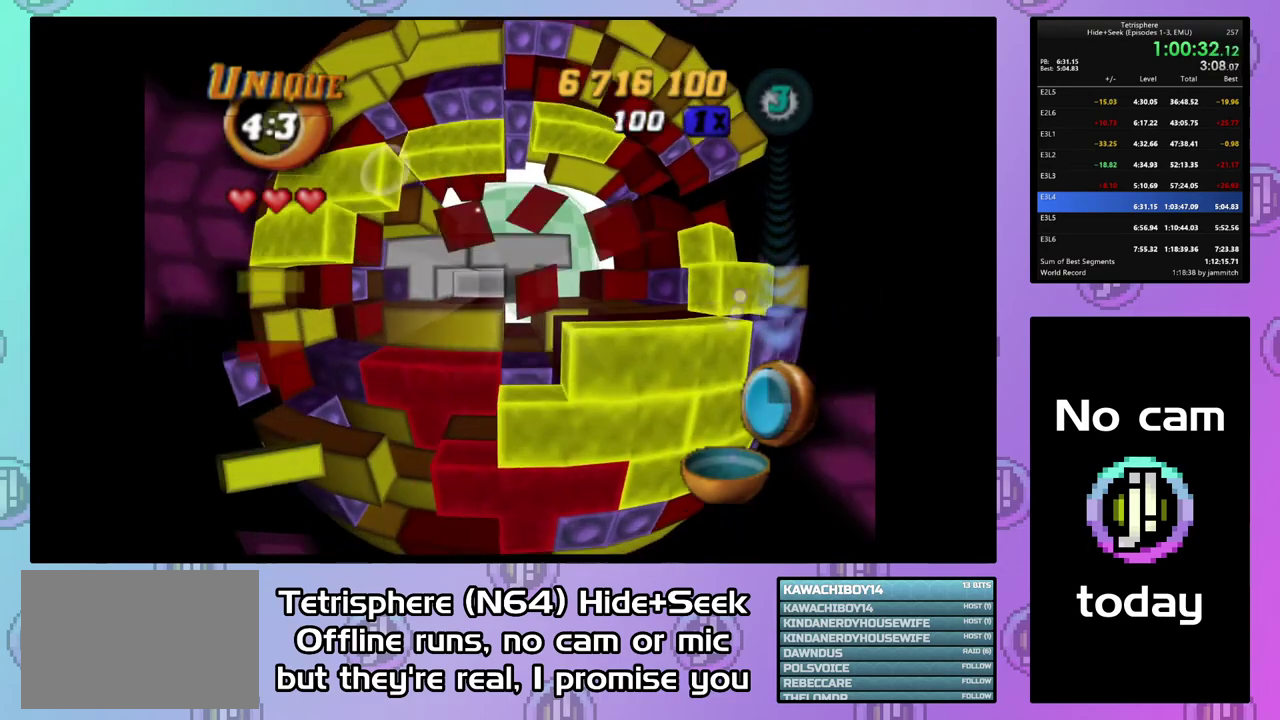
{"buttons": [], "right_stick": "center", "events": [[67, "DPAD_DOWN", "up"], [300, "DPAD_LEFT", "down"], [367, "DPAD_LEFT", "up"]]}
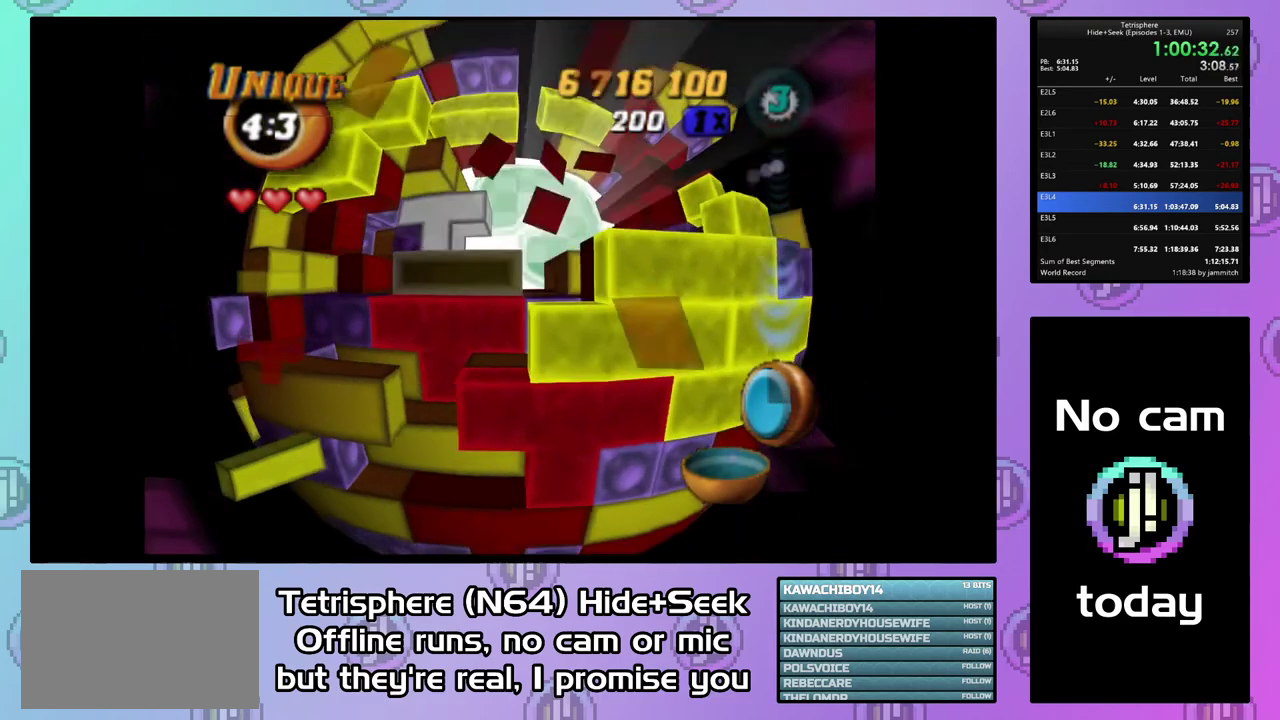
{"buttons": ["SQUARE", "DPAD_RIGHT"], "right_stick": "center", "events": [[67, "SQUARE", "down"], [233, "DPAD_UP", "down"], [333, "DPAD_UP", "up"], [400, "DPAD_RIGHT", "down"]]}
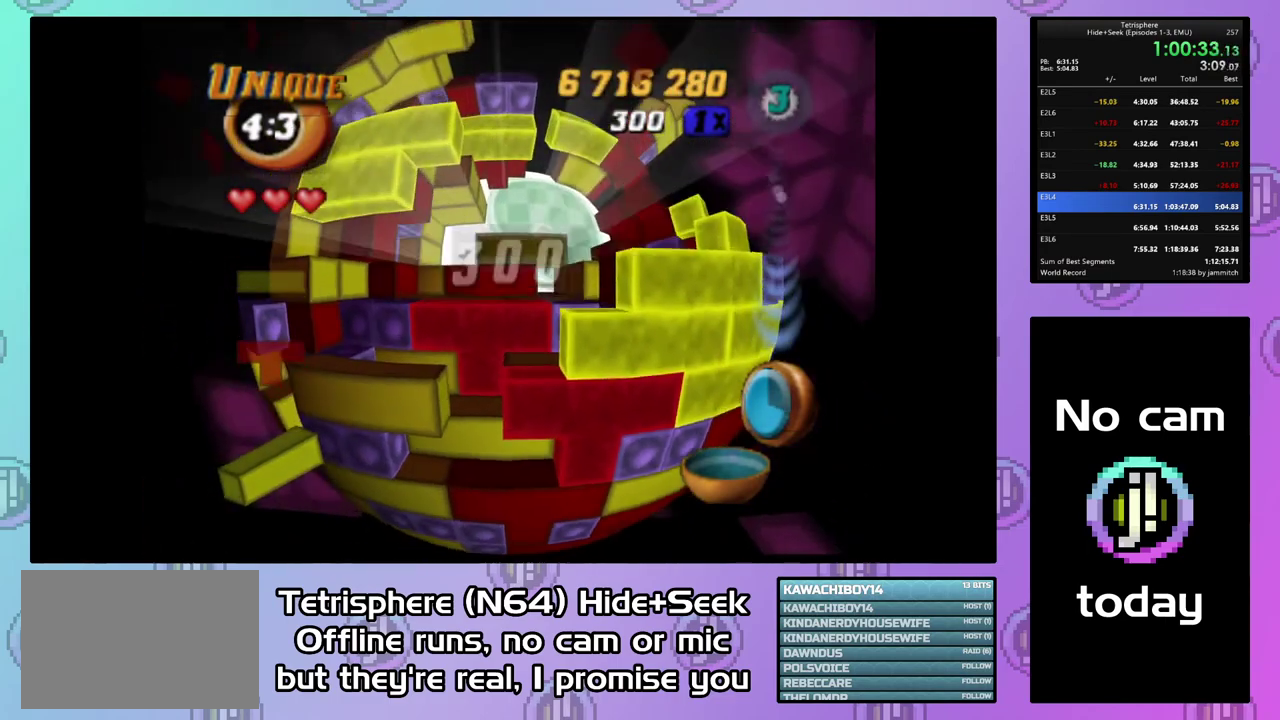
{"buttons": ["SQUARE"], "right_stick": "center", "events": [[167, "DPAD_RIGHT", "up"], [233, "DPAD_RIGHT", "down"], [333, "DPAD_RIGHT", "up"], [400, "DPAD_RIGHT", "down"], [500, "DPAD_RIGHT", "up"]]}
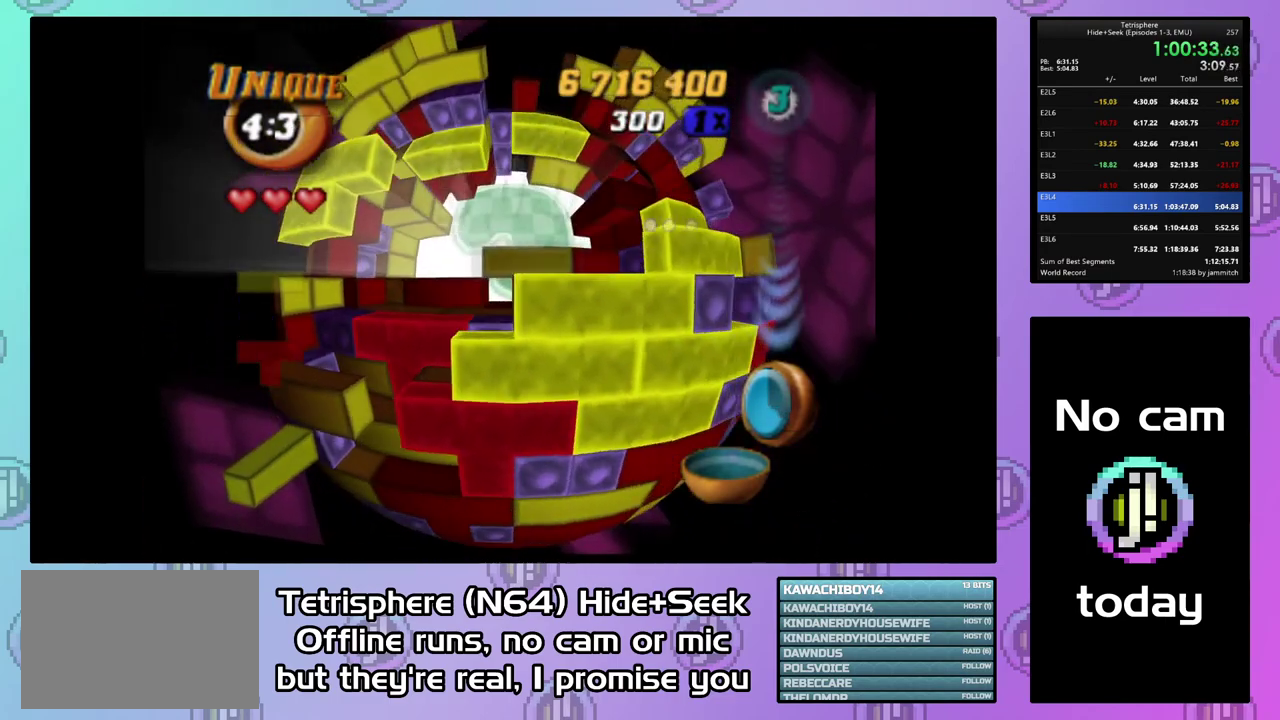
{"buttons": ["DPAD_DOWN"], "right_stick": "center", "events": [[267, "SQUARE", "up"], [433, "DPAD_DOWN", "down"]]}
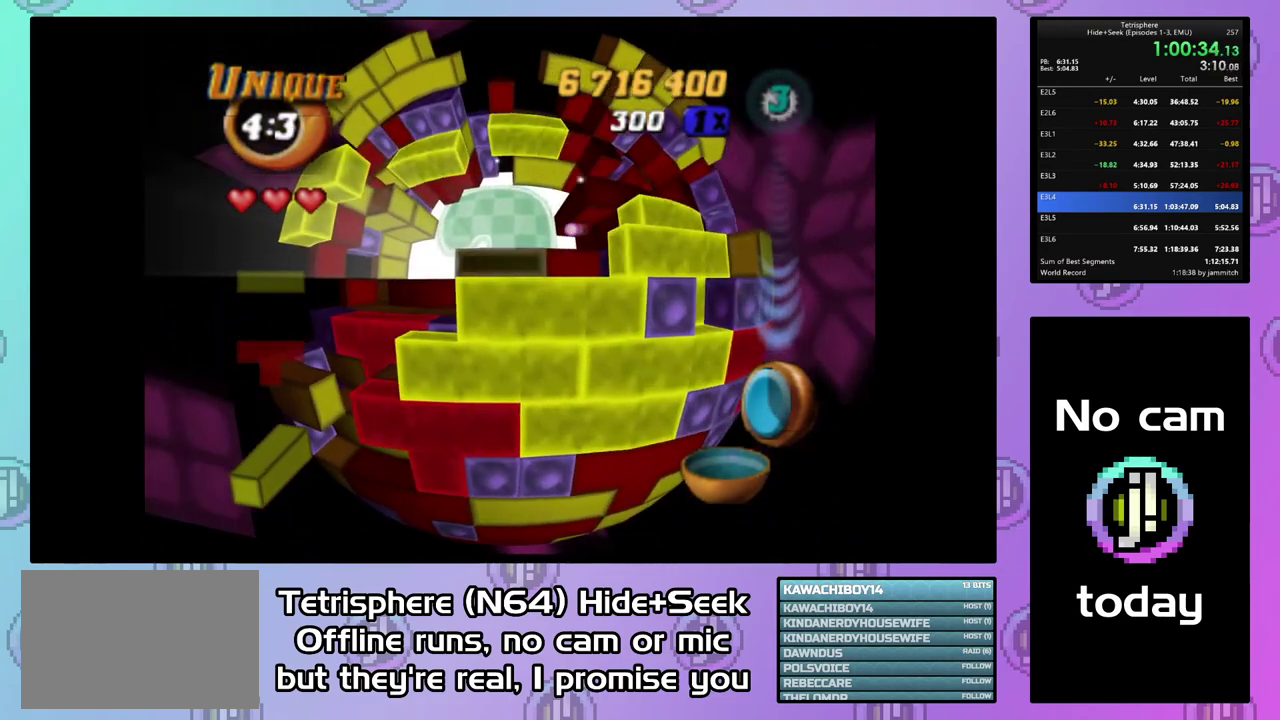
{"buttons": ["SQUARE"], "right_stick": "center", "events": [[33, "DPAD_DOWN", "up"], [133, "DPAD_RIGHT", "down"], [200, "DPAD_RIGHT", "up"], [200, "SQUARE", "down"], [333, "DPAD_LEFT", "down"], [433, "DPAD_LEFT", "up"]]}
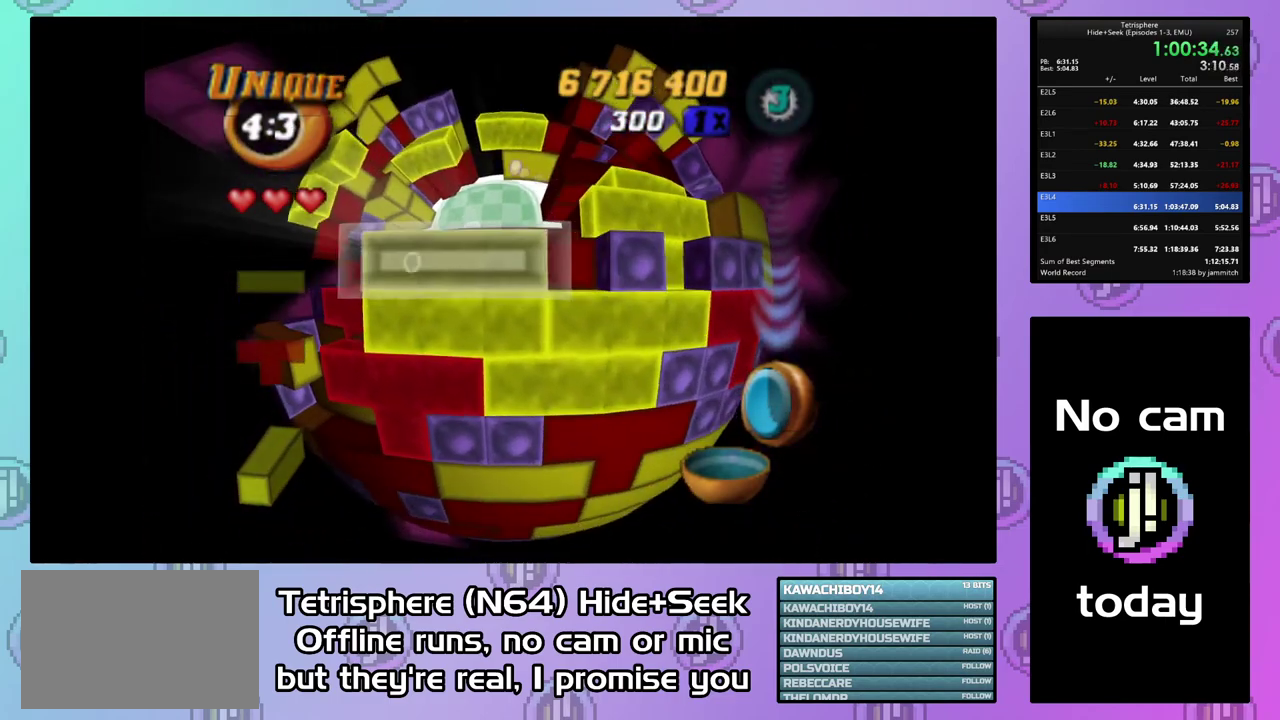
{"buttons": ["DPAD_DOWN"], "right_stick": "center", "events": [[33, "DPAD_UP", "down"], [100, "DPAD_UP", "up"], [133, "SQUARE", "up"], [200, "DPAD_RIGHT", "down"], [300, "DPAD_RIGHT", "up"], [433, "DPAD_DOWN", "down"]]}
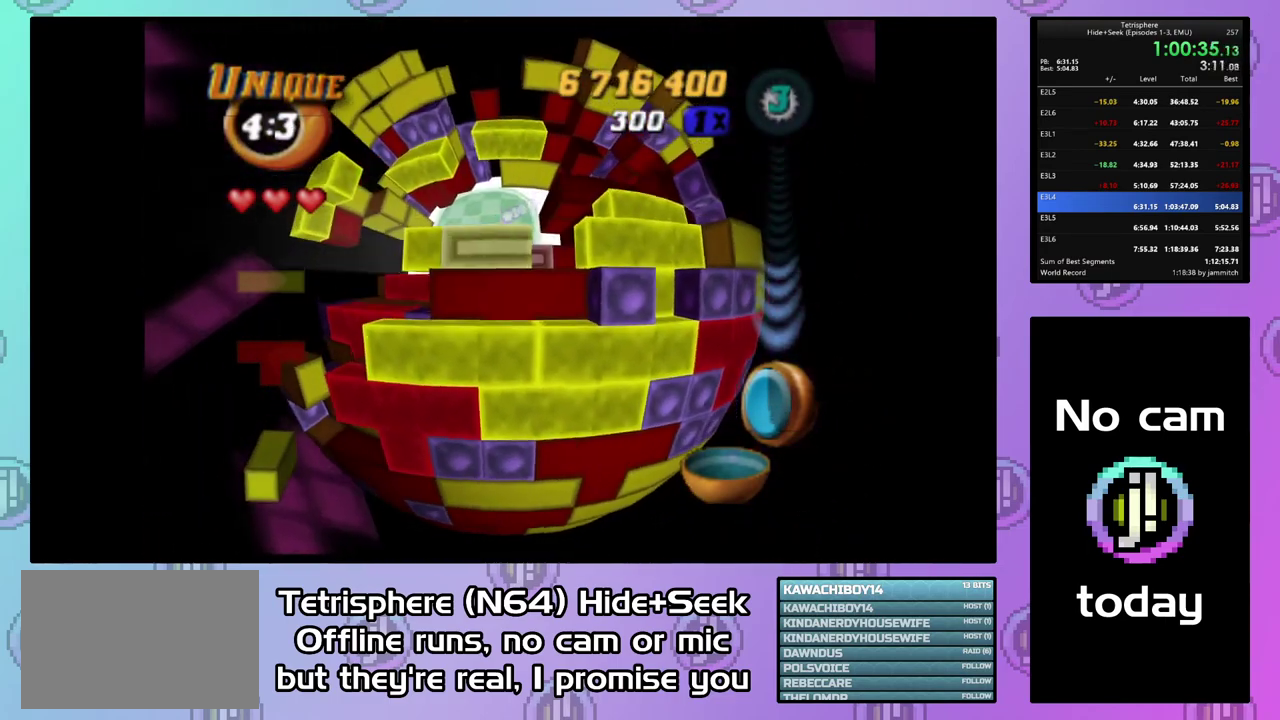
{"buttons": [], "right_stick": "center", "events": [[67, "DPAD_DOWN", "up"], [167, "SQUARE", "down"], [267, "SQUARE", "up"], [367, "DPAD_UP", "down"], [467, "DPAD_UP", "up"]]}
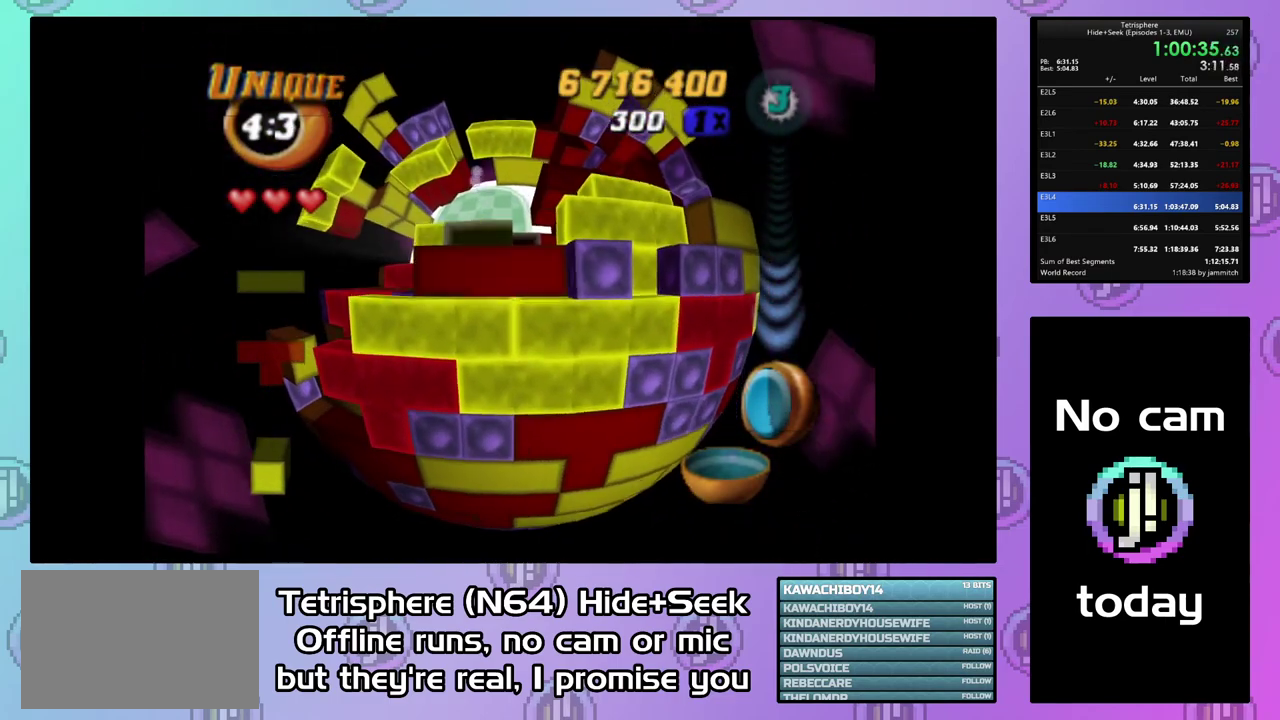
{"buttons": [], "right_stick": "center", "events": [[133, "DPAD_LEFT", "down"], [233, "DPAD_LEFT", "up"]]}
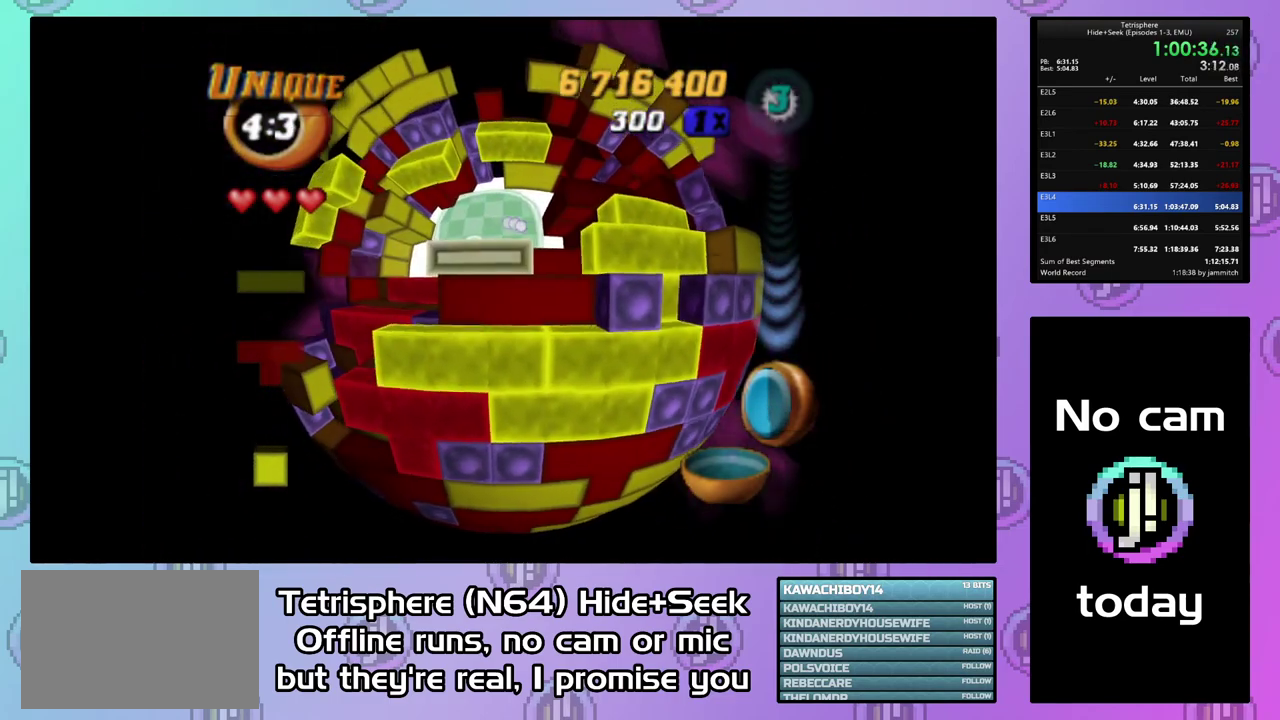
{"buttons": ["DPAD_UP"], "right_stick": "center", "events": [[33, "CIRCLE", "down"], [133, "CIRCLE", "up"], [133, "DPAD_UP", "down"]]}